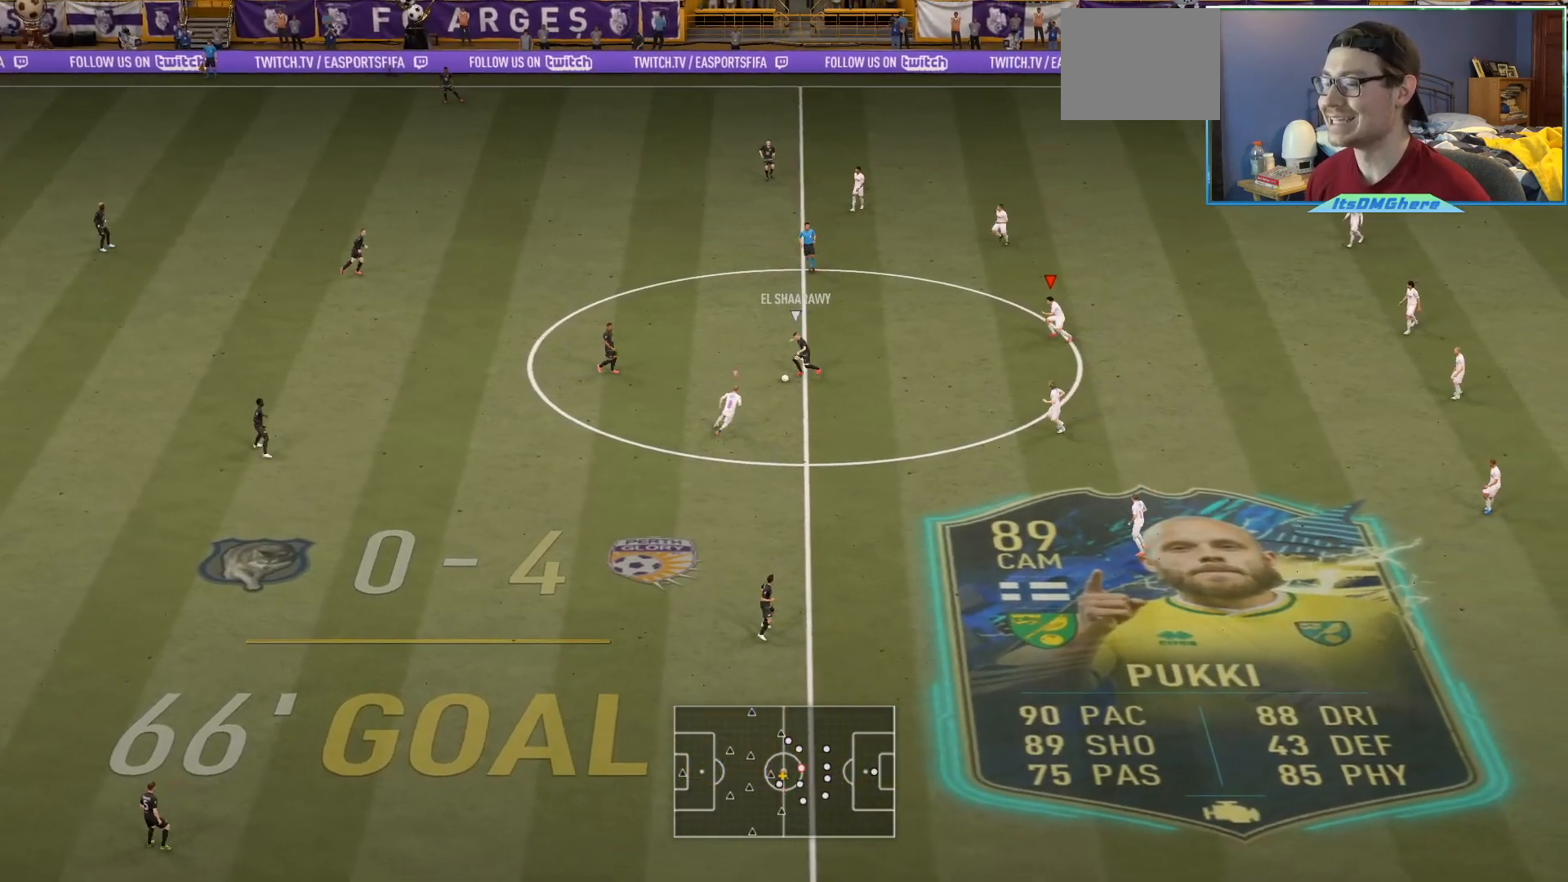
Gameplay with a controller (PlayStation layout); each line is a JSON object with the inputs held at the frame after it. "events" lists button and stick changes between this image and that frame as [ms after this image, input, new state], when the widget could be followed in between. Not read: L3 R3.
{"buttons": ["L2", "R2"], "left_stick": "left", "right_stick": "center", "events": [[34, "right_stick", "down"], [200, "right_stick", "center"]]}
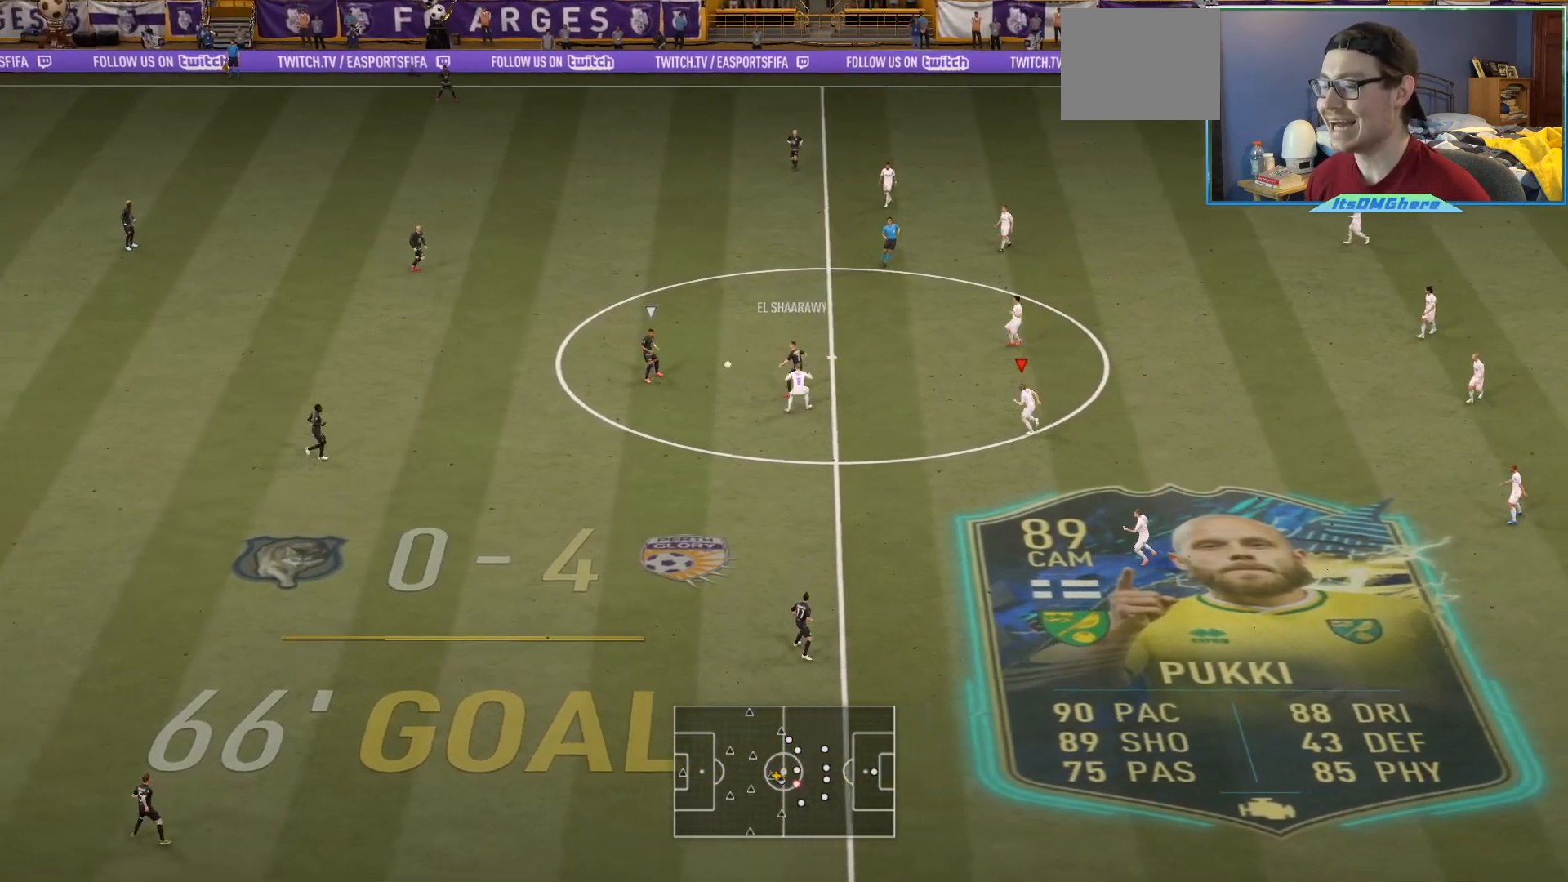
{"buttons": ["L2", "R2"], "left_stick": "left", "right_stick": "center", "events": [[100, "right_stick", "down-left"], [267, "right_stick", "center"]]}
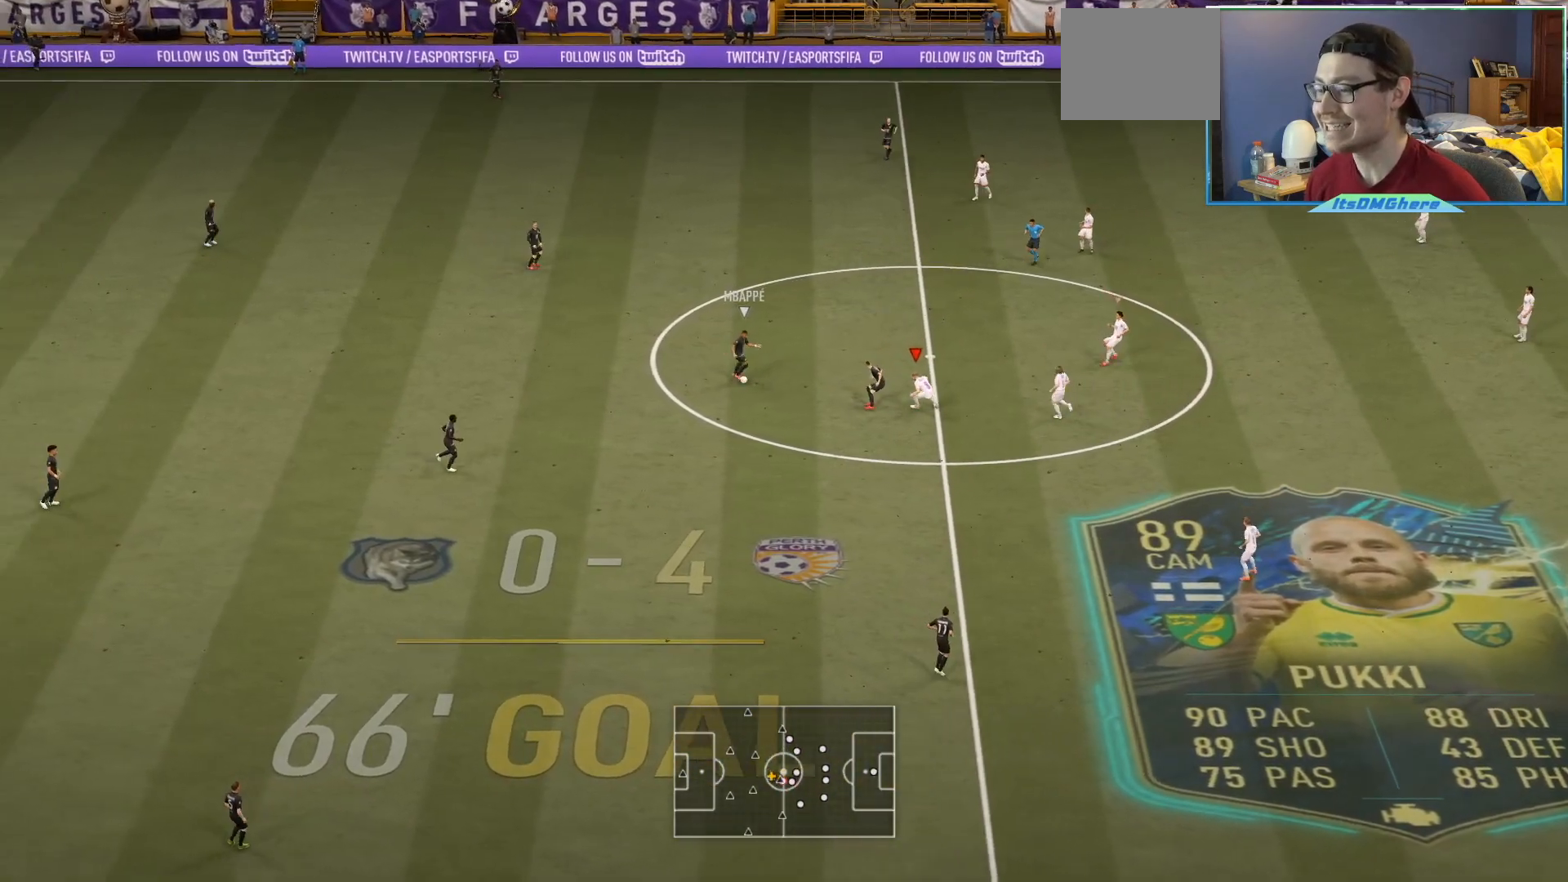
{"buttons": ["L2", "R2"], "left_stick": "left", "right_stick": "center", "events": [[100, "L2", "up"], [467, "L2", "down"]]}
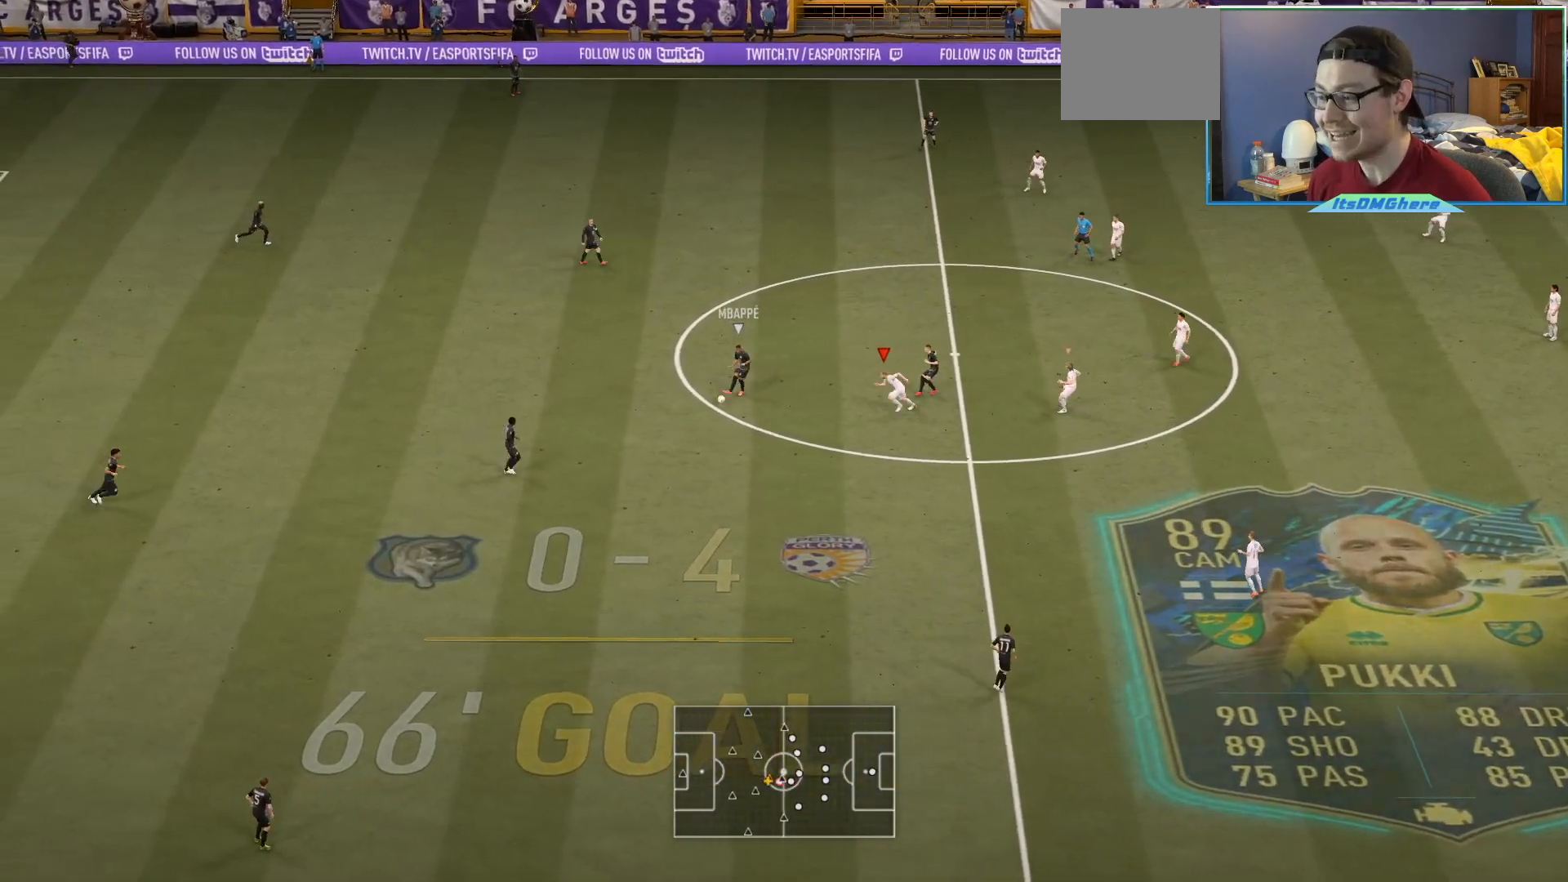
{"buttons": ["R2"], "left_stick": "down-left", "right_stick": "center"}
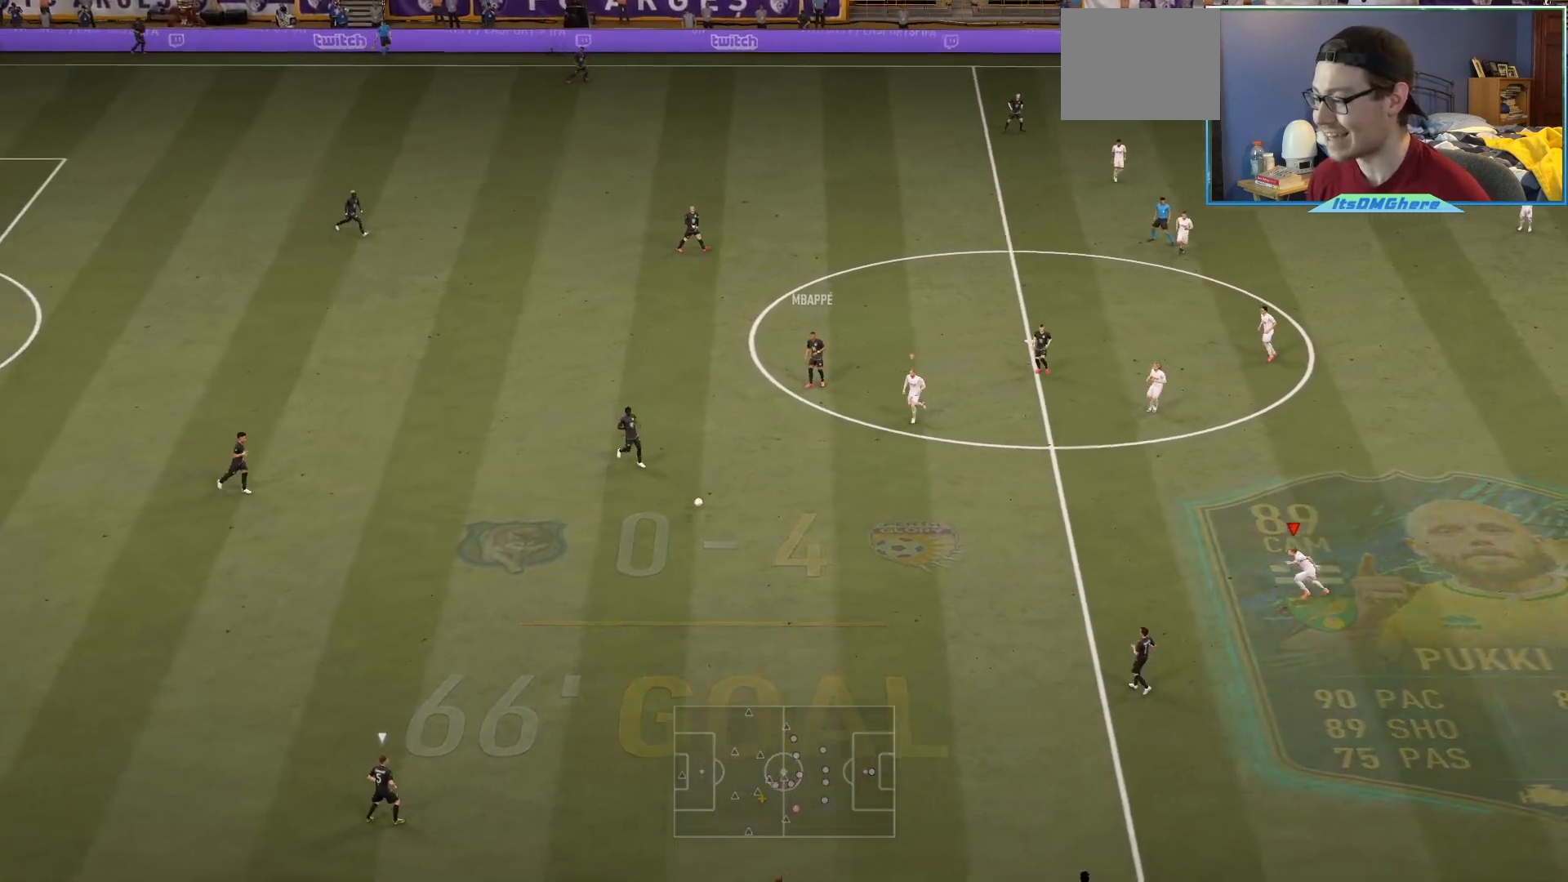
{"buttons": ["R2"], "left_stick": "down-left", "right_stick": "center", "events": []}
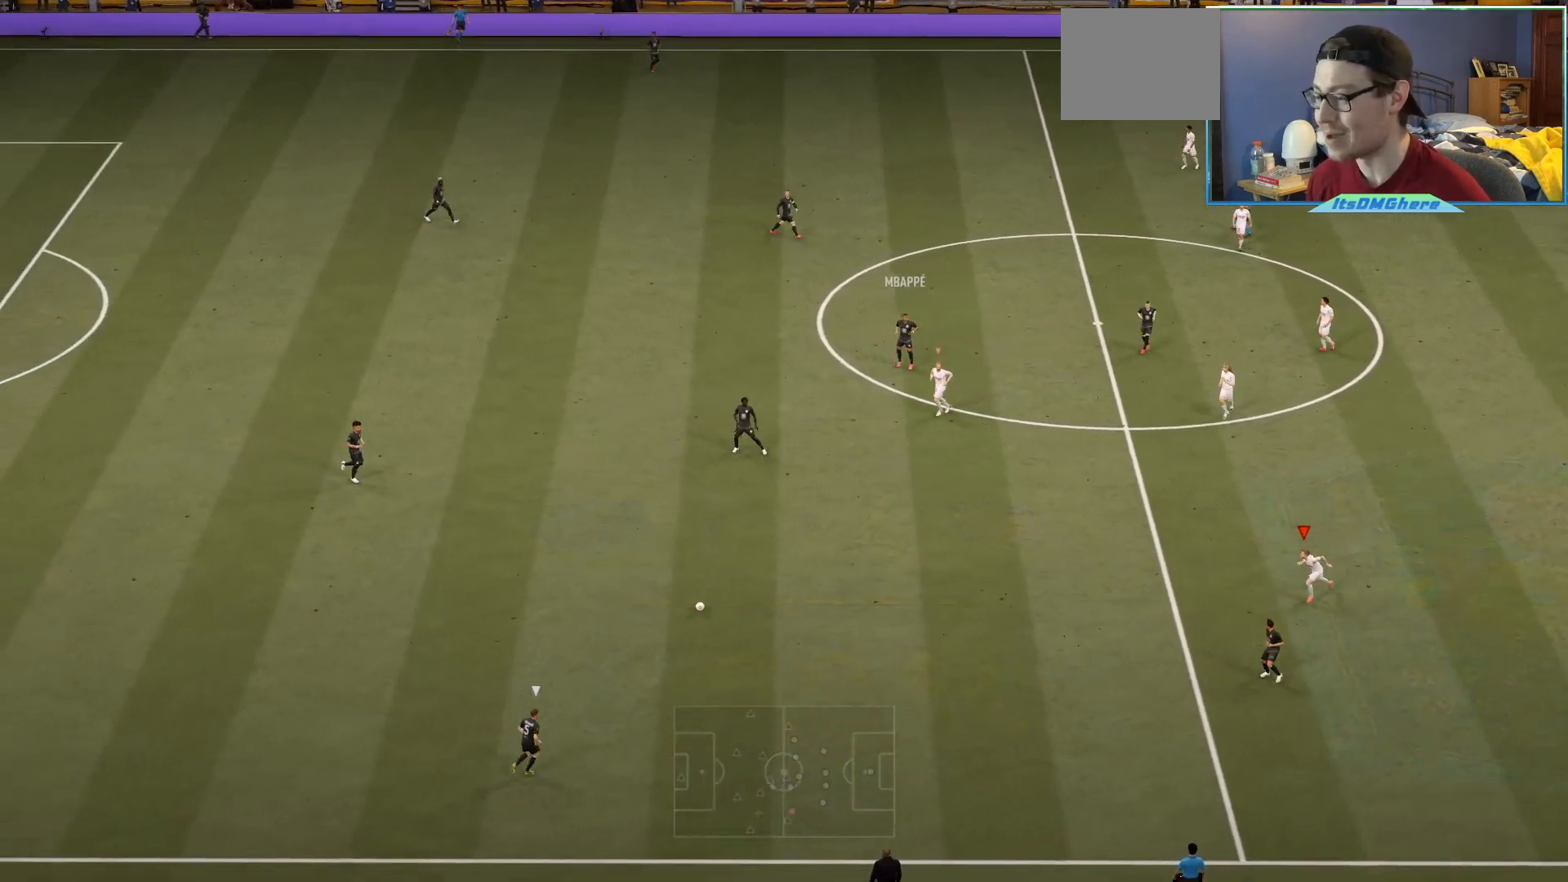
{"buttons": ["R2"], "left_stick": "left", "right_stick": "center", "events": [[267, "right_stick", "up"], [334, "left_stick", "left"], [334, "right_stick", "center"]]}
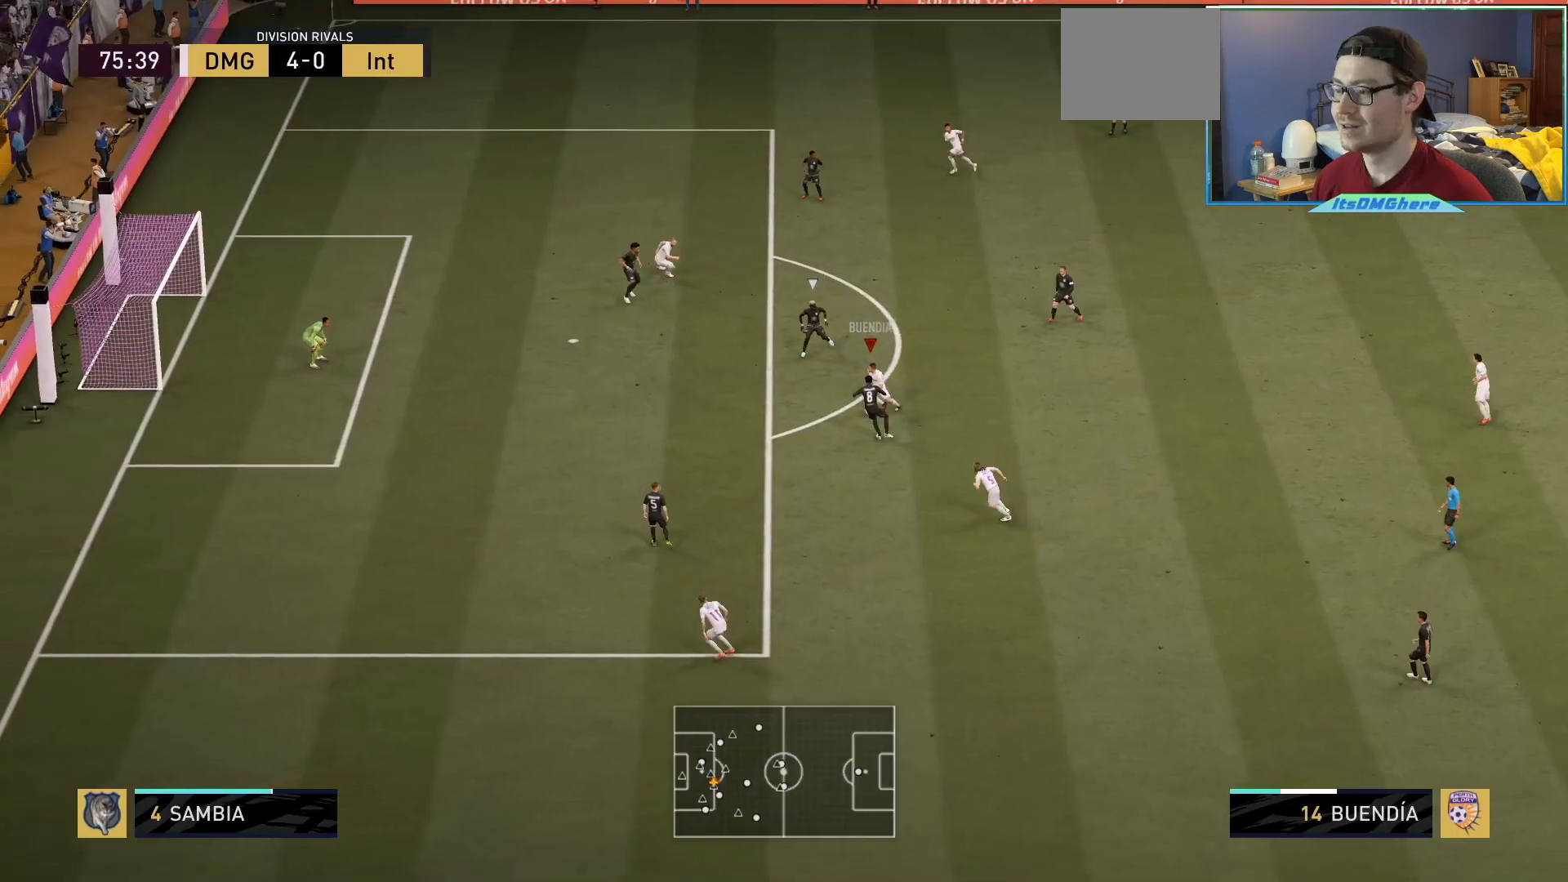
{"buttons": ["R2"], "left_stick": "left", "right_stick": "center", "events": []}
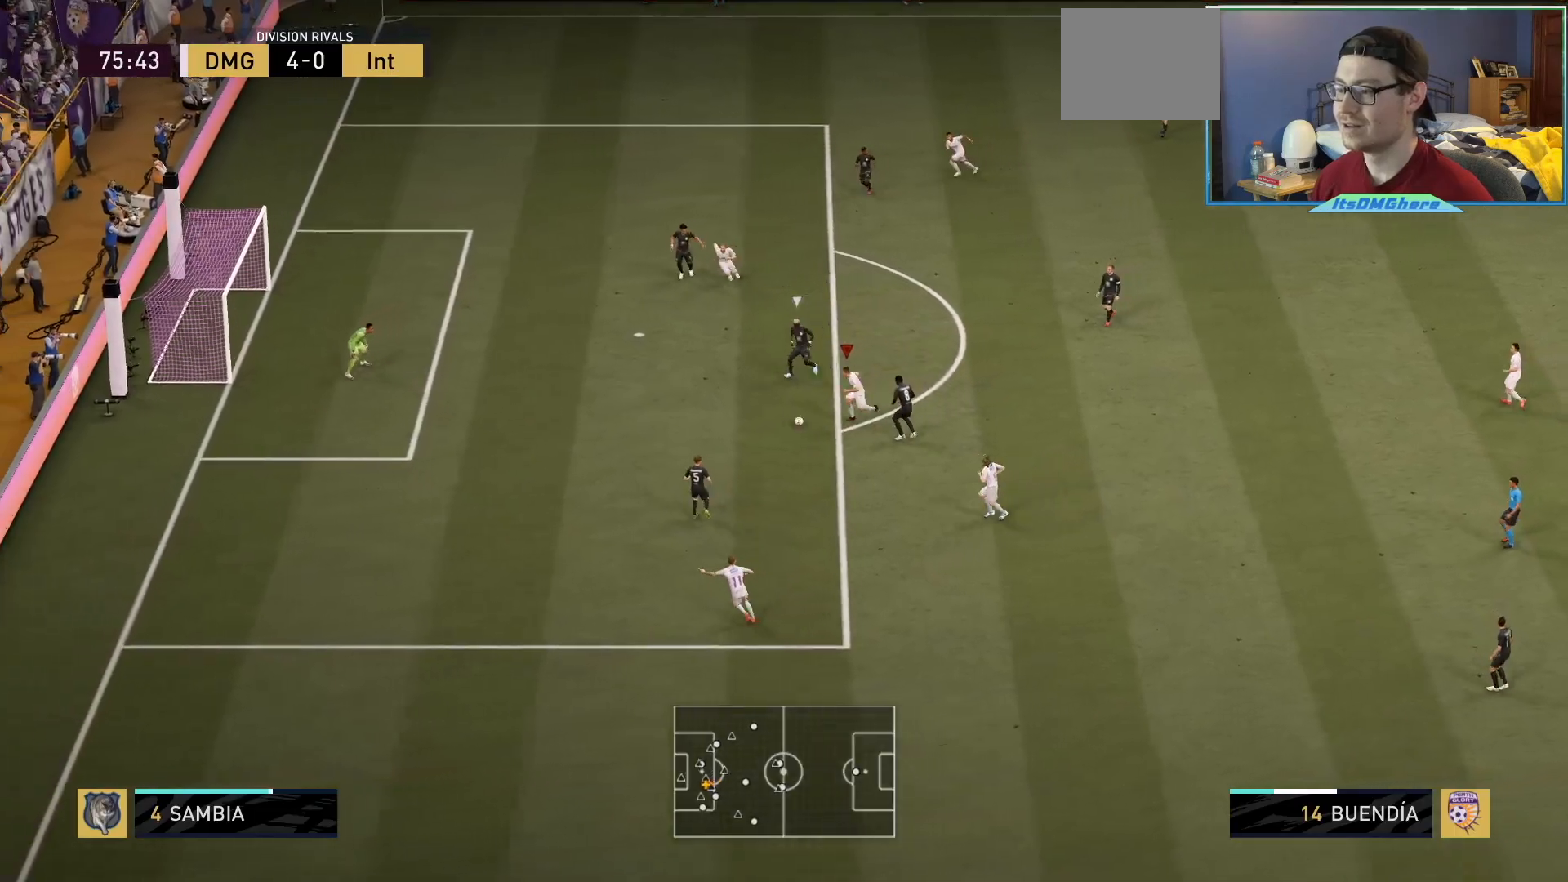
{"buttons": [], "left_stick": "left", "right_stick": "center", "events": [[101, "R2", "up"], [167, "right_stick", "left"], [267, "right_stick", "center"], [334, "right_stick", "up"], [434, "right_stick", "center"]]}
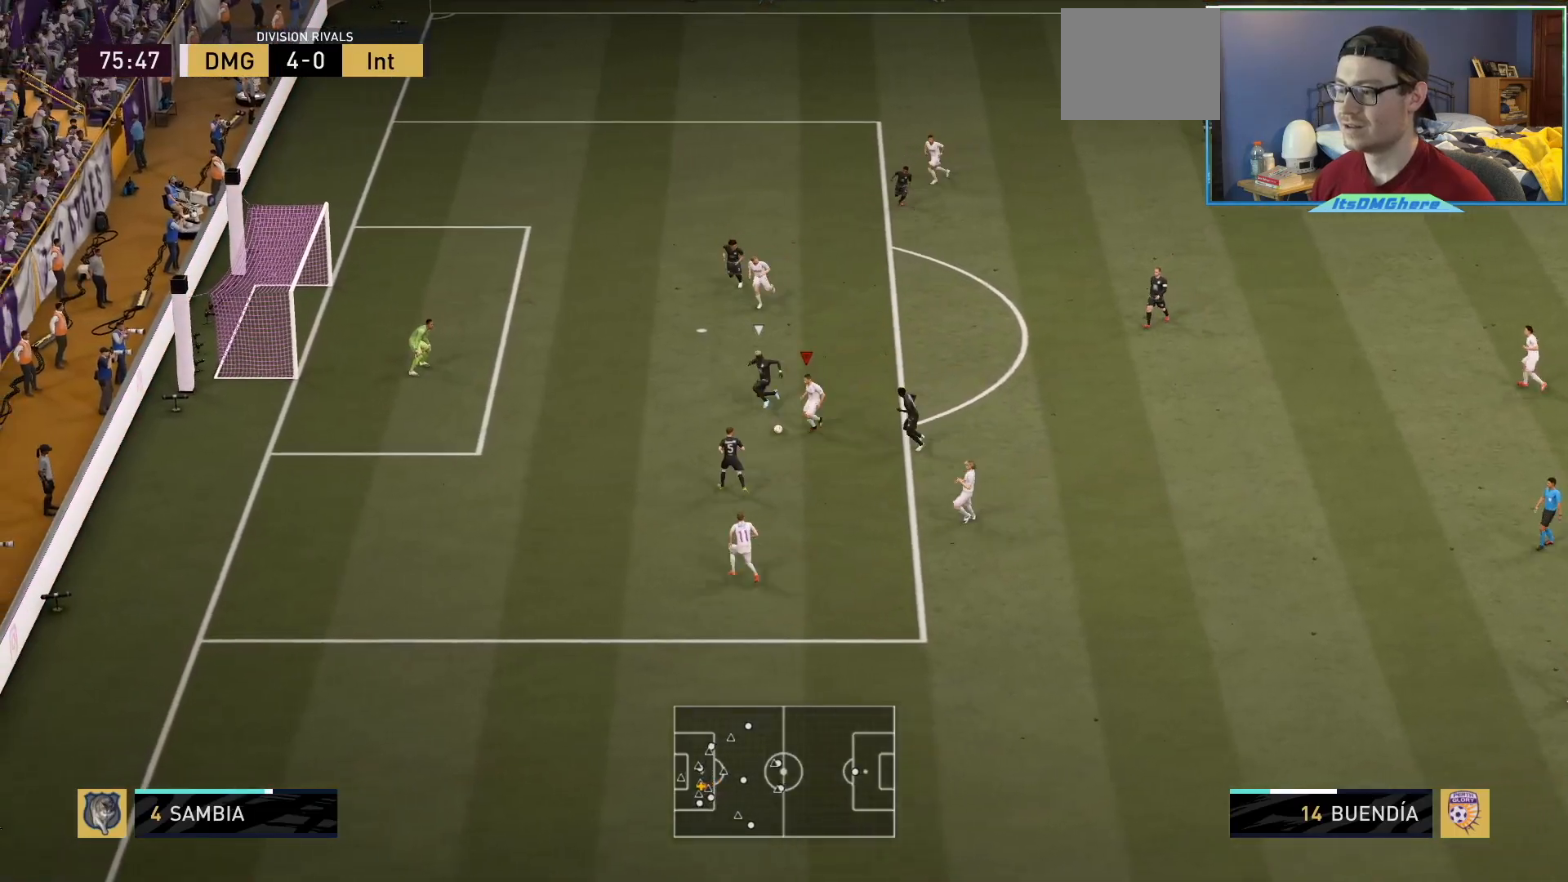
{"buttons": [], "left_stick": "up", "right_stick": "center", "events": [[33, "left_stick", "center"], [367, "left_stick", "up"]]}
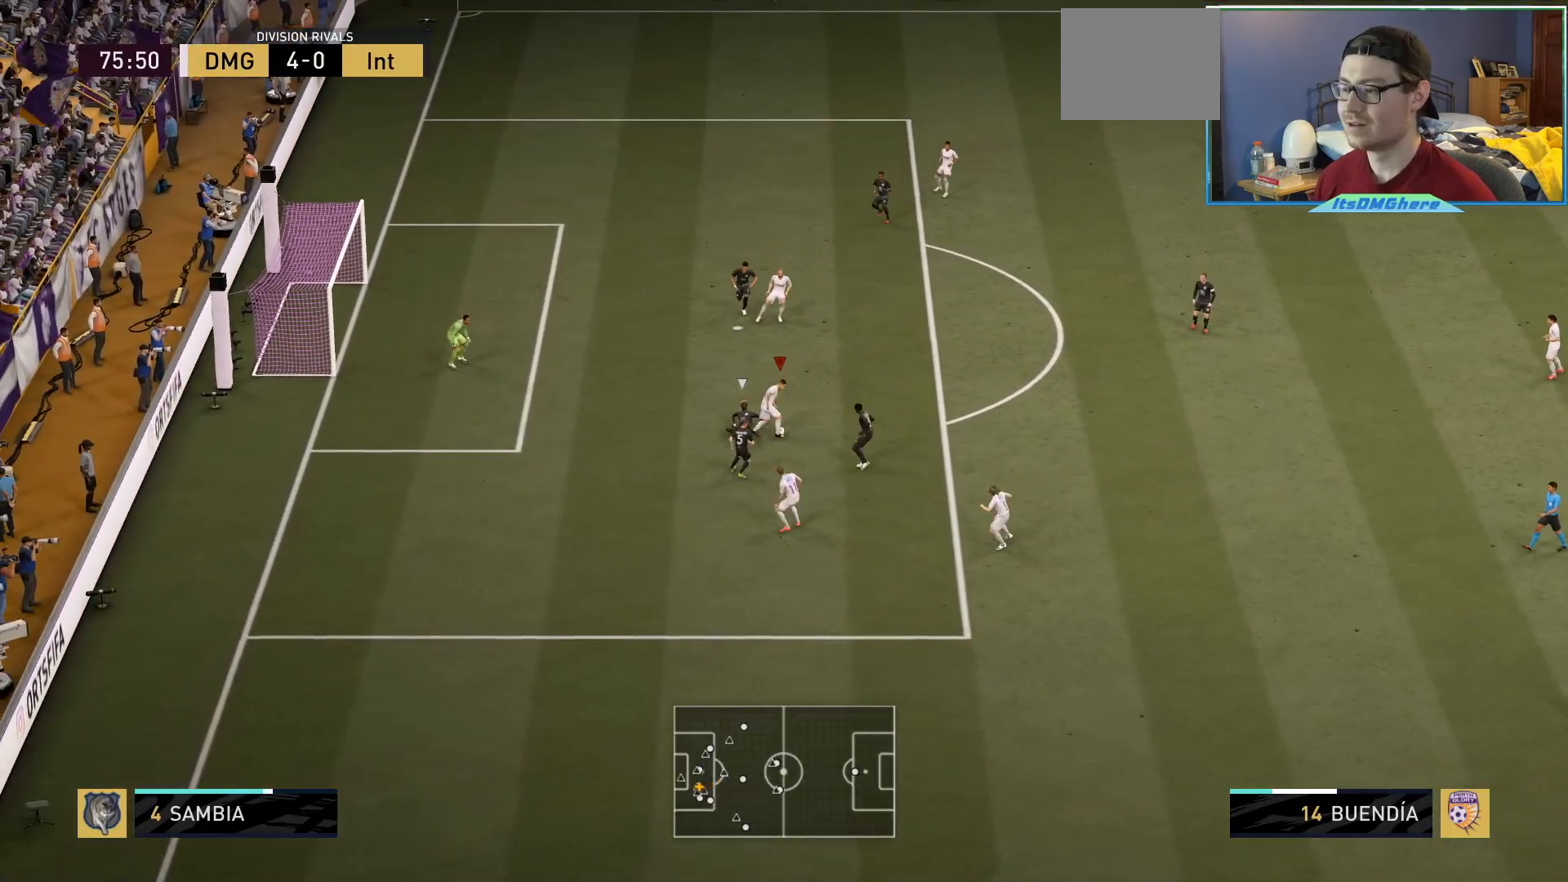
{"buttons": [], "left_stick": "up", "right_stick": "center", "events": [[167, "CIRCLE", "down"], [167, "R1", "down"], [367, "CIRCLE", "up"], [367, "R1", "up"]]}
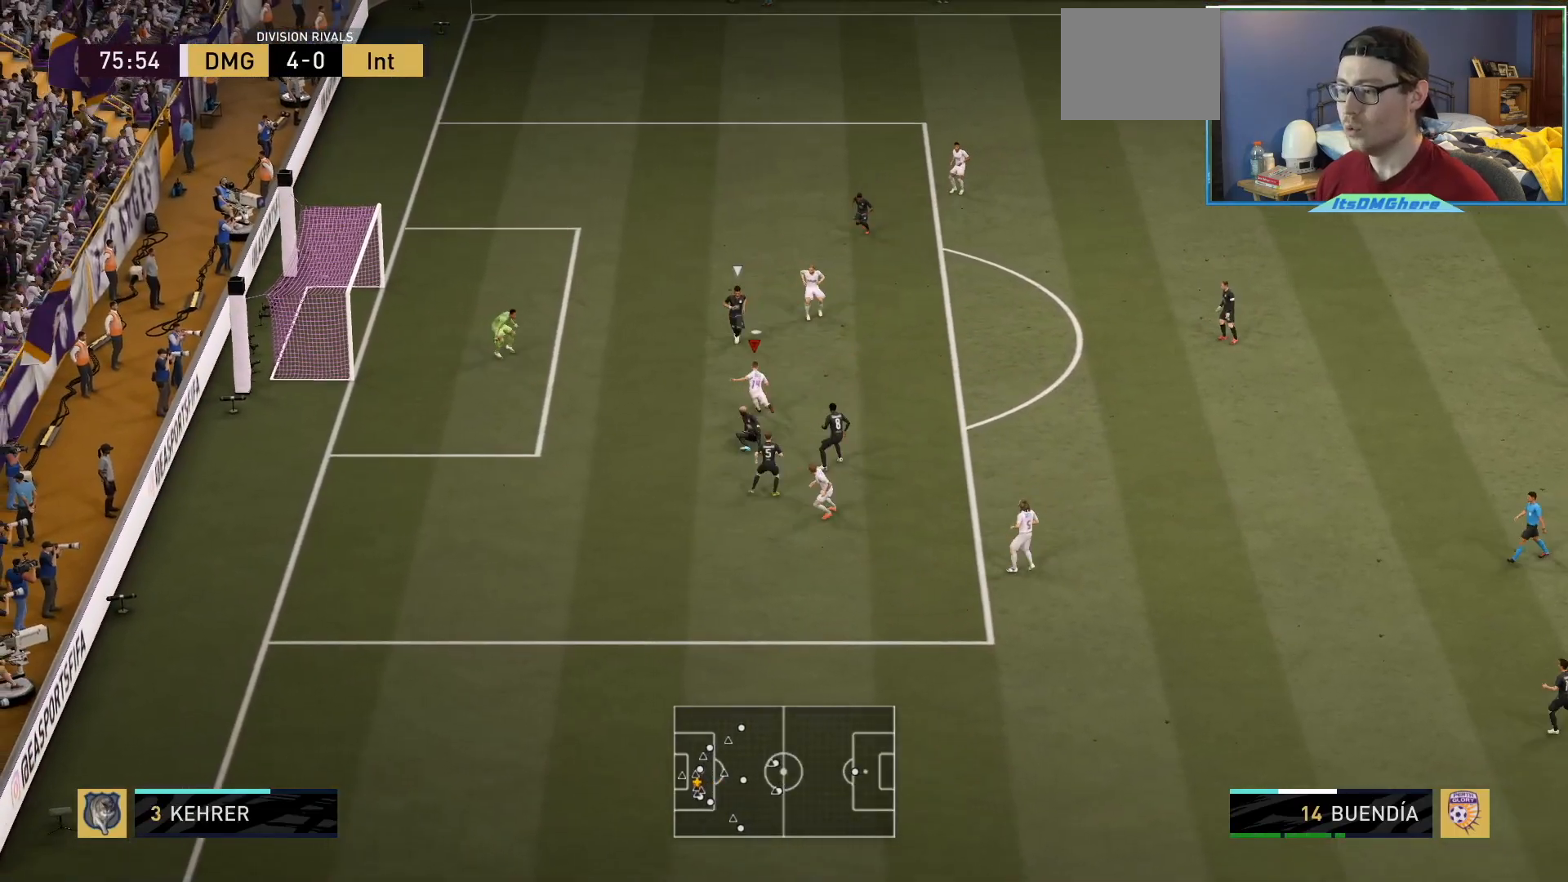
{"buttons": [], "left_stick": "up-left", "right_stick": "center", "events": [[434, "left_stick", "up-left"]]}
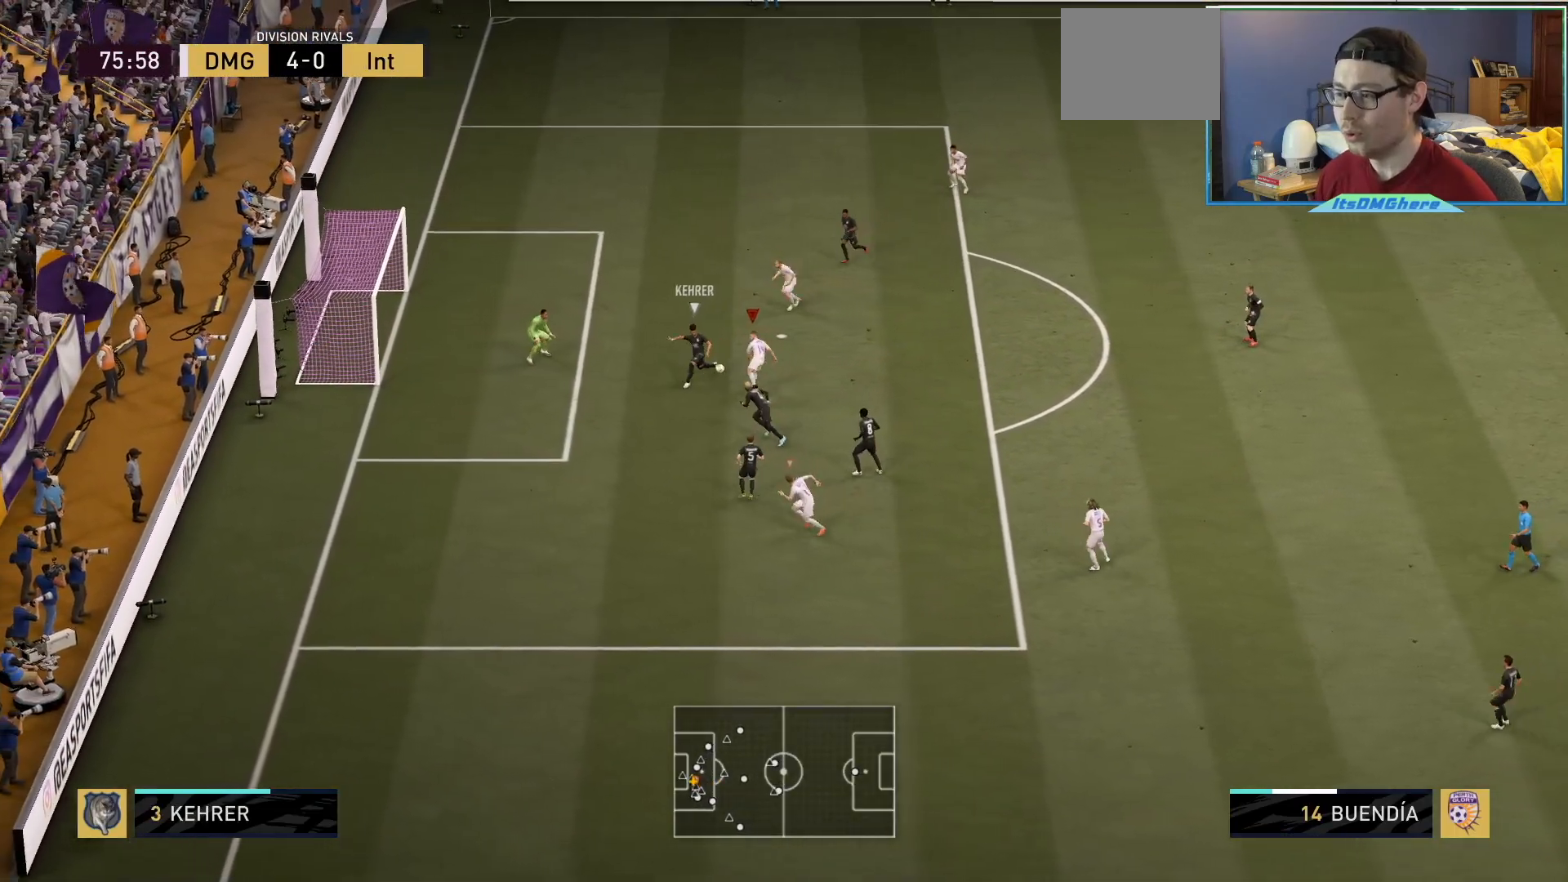
{"buttons": ["R2"], "left_stick": "down-left", "right_stick": "center", "events": [[101, "left_stick", "left"], [134, "R2", "down"], [234, "left_stick", "down-left"]]}
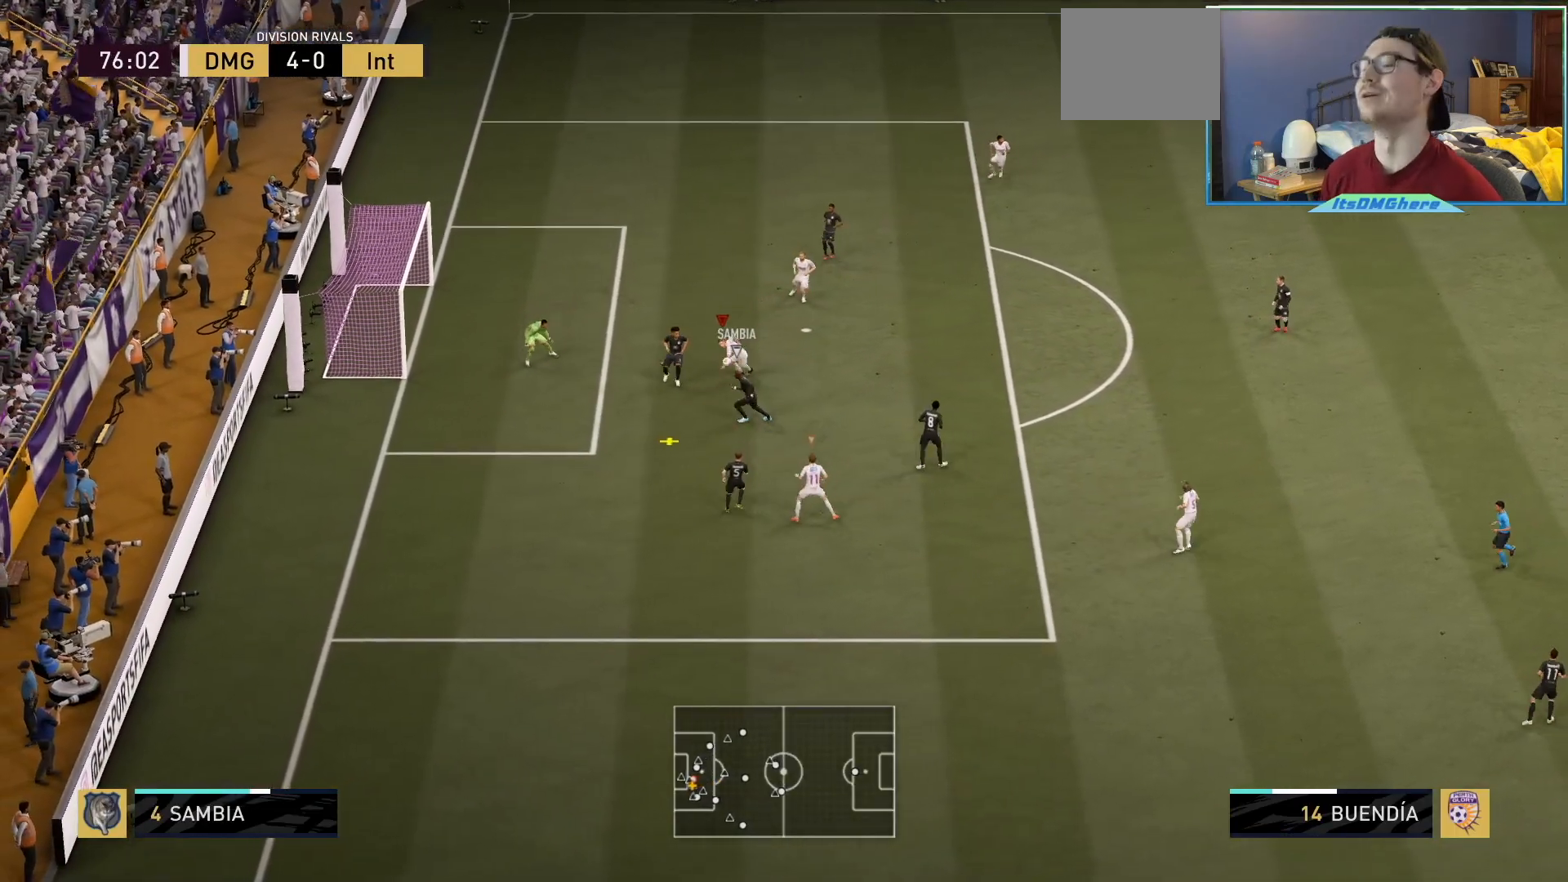
{"buttons": ["L2", "R2"], "left_stick": "up-right", "right_stick": "center", "events": [[67, "L2", "down"], [67, "left_stick", "up-right"], [200, "R2", "up"], [267, "L1", "down"], [367, "L1", "up"], [367, "R2", "down"]]}